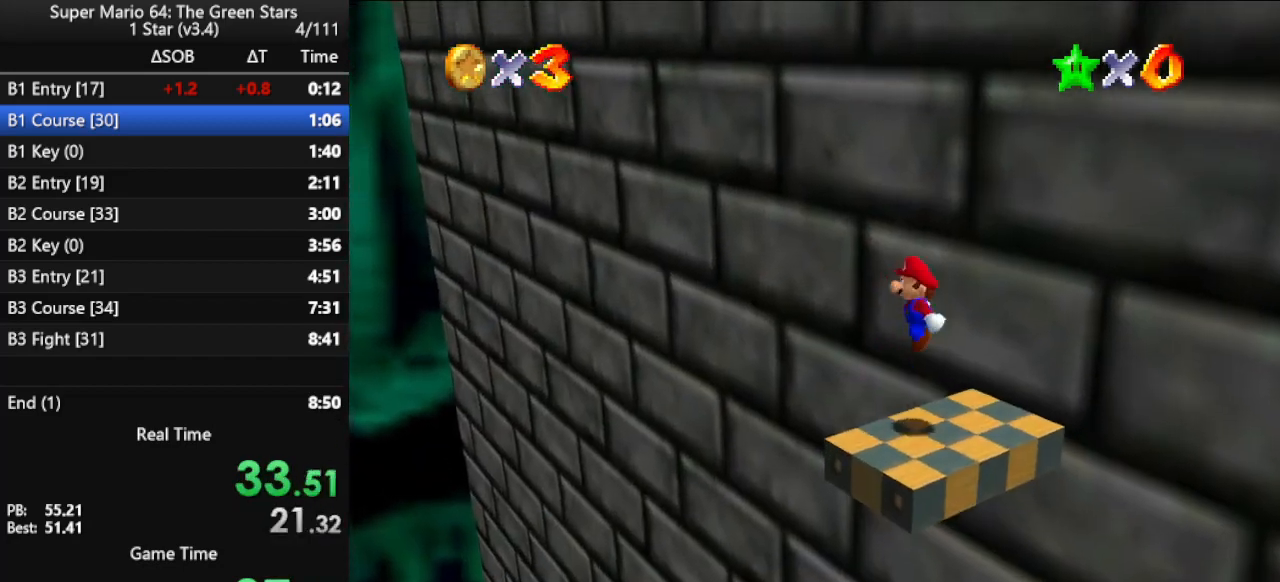
Gameplay with a controller (Nintendo layout); each line is a JSON object with the inputs held at the frame after it. "events" lists button and stick changes between this image and that frame as [ms after this image, input, new state], when the widget could be followed in between. Not read: L3 R3.
{"buttons": [], "left_stick": "center", "events": [[33, "left_stick", "up"], [133, "C_LEFT", "down"], [267, "C_LEFT", "up"], [333, "left_stick", "center"]]}
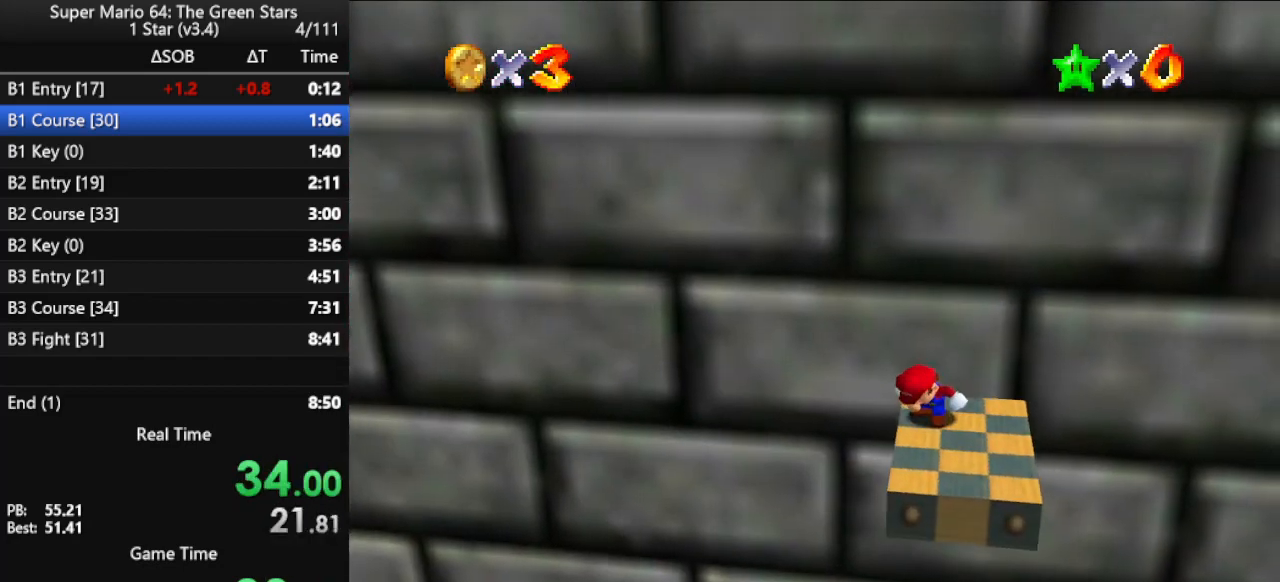
{"buttons": [], "left_stick": "right", "events": [[133, "left_stick", "down"], [467, "left_stick", "right"]]}
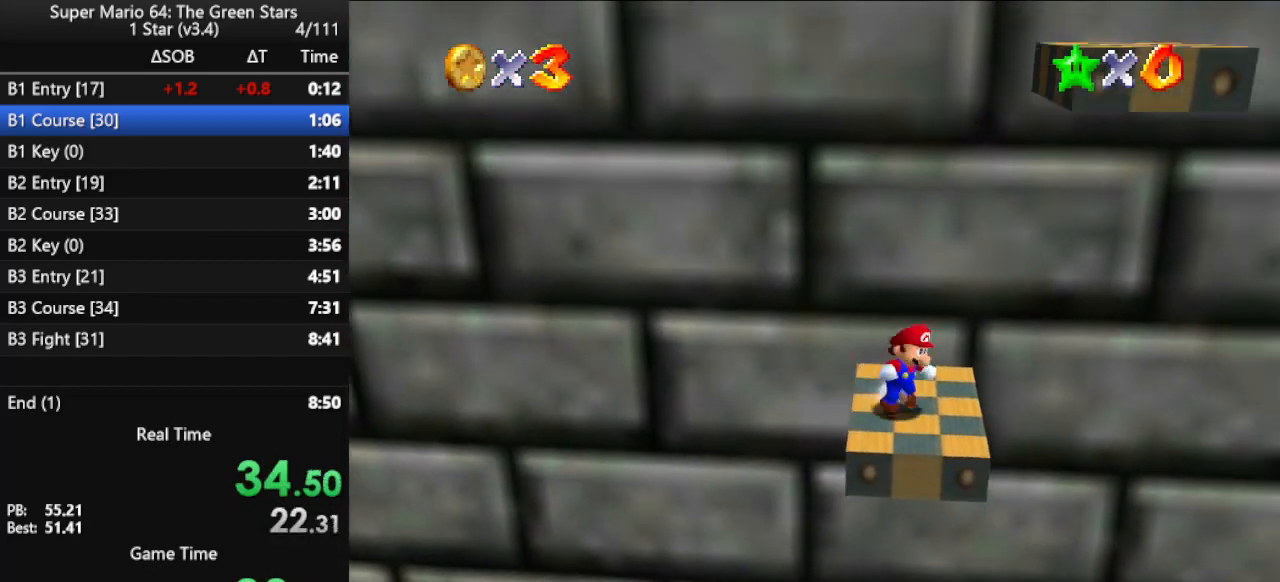
{"buttons": ["A"], "left_stick": "left", "events": [[67, "left_stick", "up"], [200, "left_stick", "left"], [267, "A", "down"], [333, "left_stick", "center"], [467, "left_stick", "left"]]}
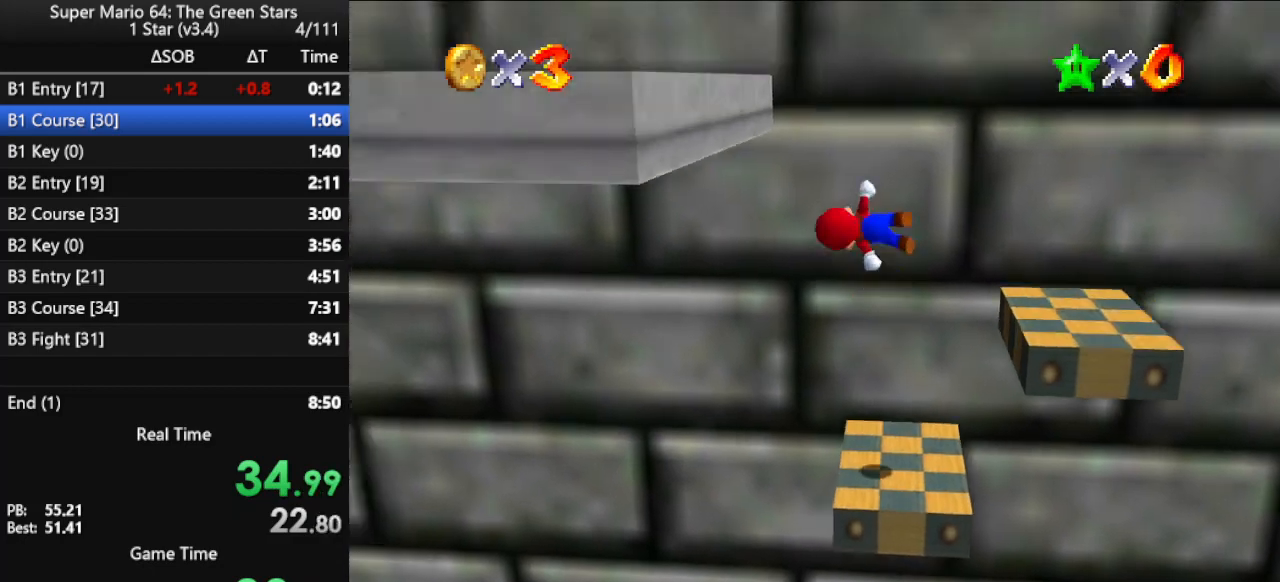
{"buttons": [], "left_stick": "up-left", "events": [[100, "A", "up"], [200, "left_stick", "up-left"], [233, "C_RIGHT", "down"], [367, "C_RIGHT", "up"]]}
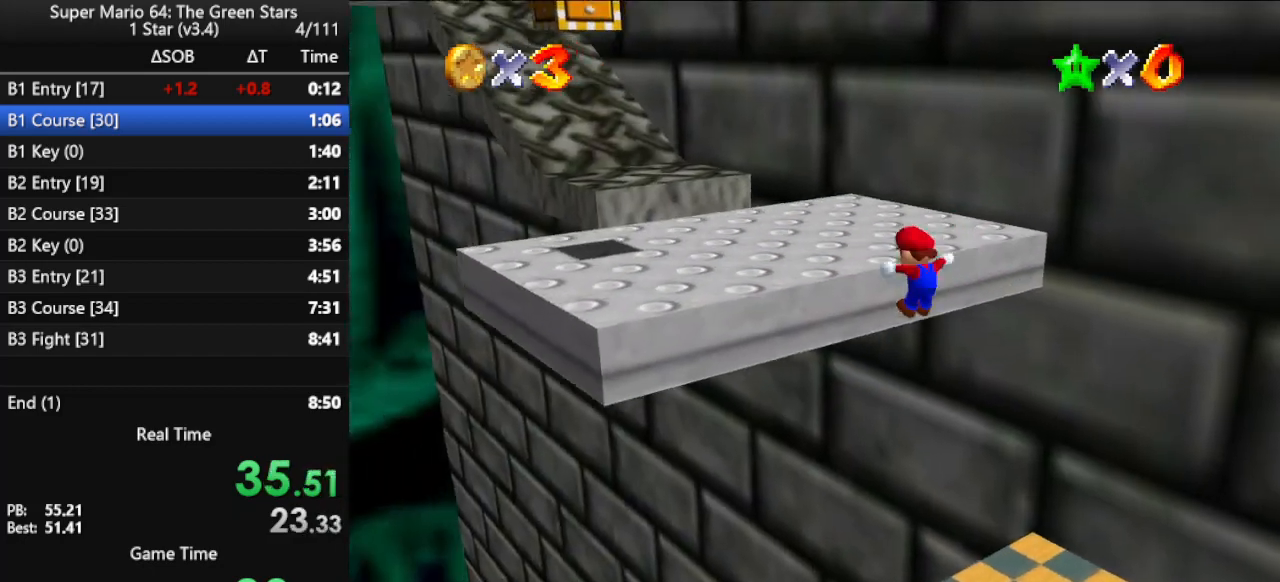
{"buttons": [], "left_stick": "up-left", "events": [[67, "A", "down"], [167, "A", "up"], [233, "A", "down"], [367, "A", "up"]]}
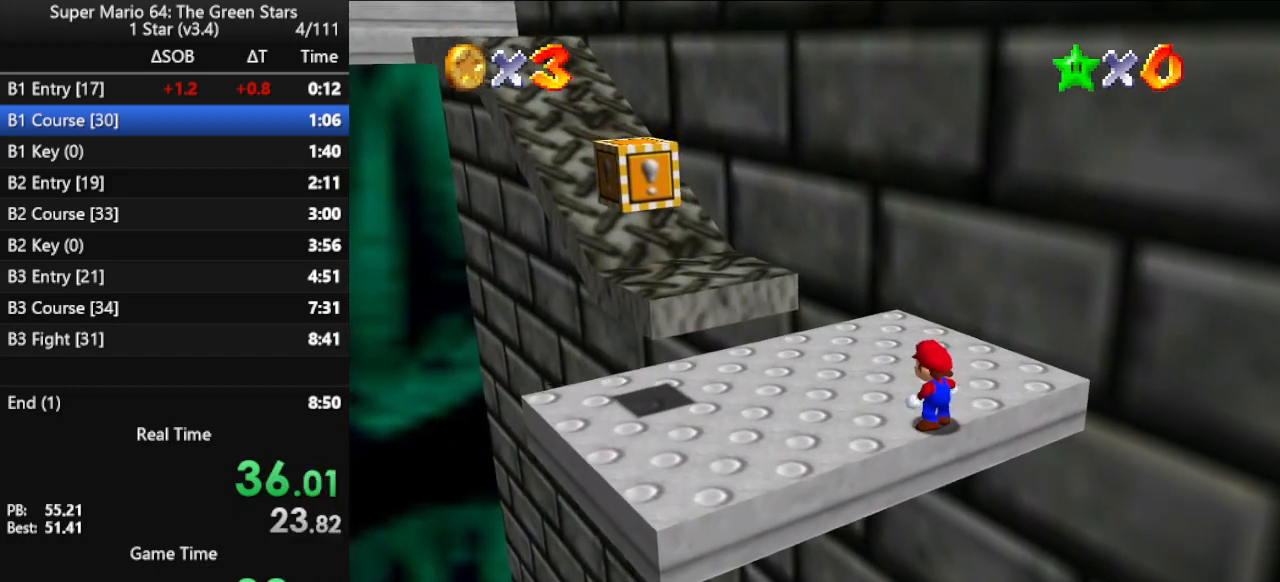
{"buttons": [], "left_stick": "up-left", "events": [[200, "A", "down"], [200, "B", "down"], [367, "A", "up"], [367, "B", "up"]]}
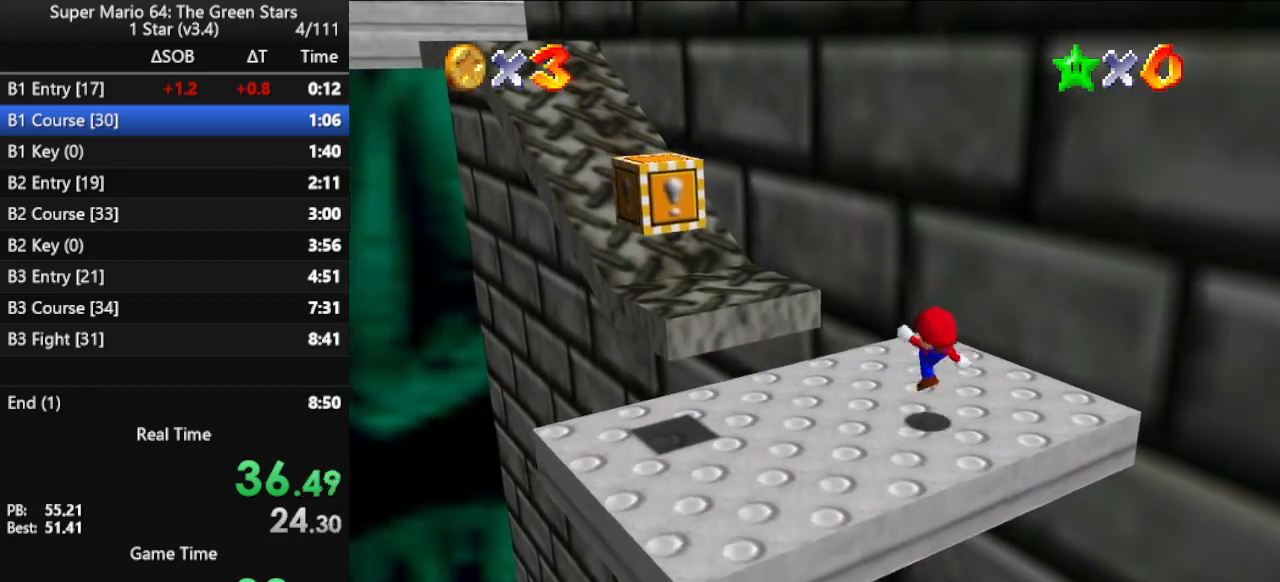
{"buttons": ["A"], "left_stick": "up-left", "events": [[267, "Z", "down"], [333, "A", "down"], [467, "Z", "up"]]}
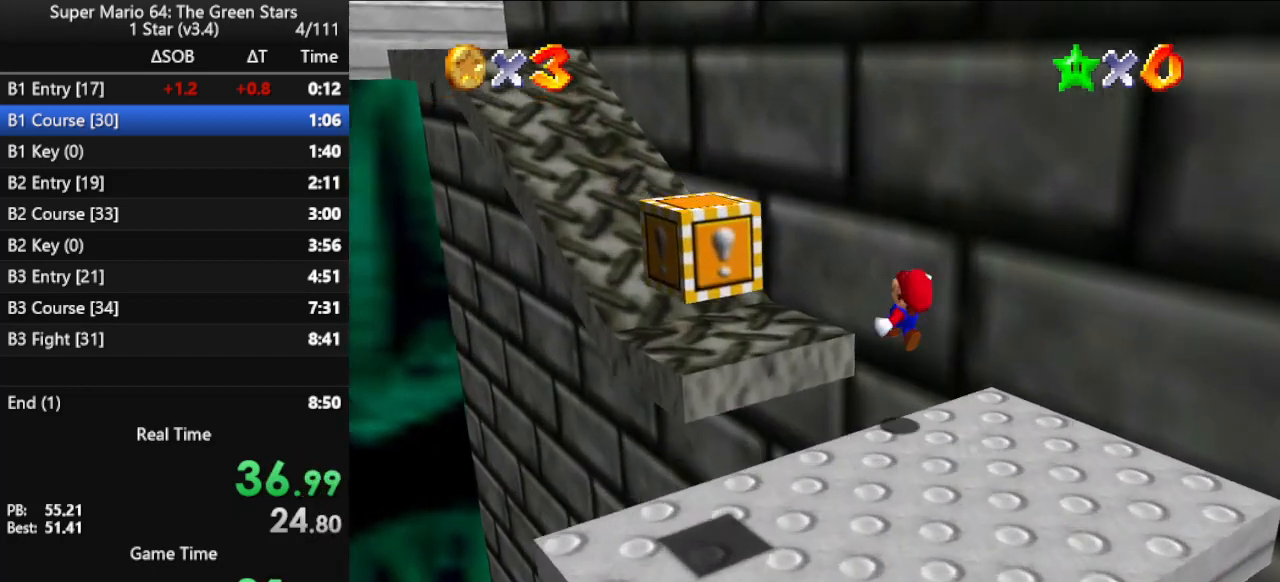
{"buttons": [], "left_stick": "left", "events": [[33, "A", "up"], [200, "C_LEFT", "down"], [233, "left_stick", "left"], [300, "C_LEFT", "up"]]}
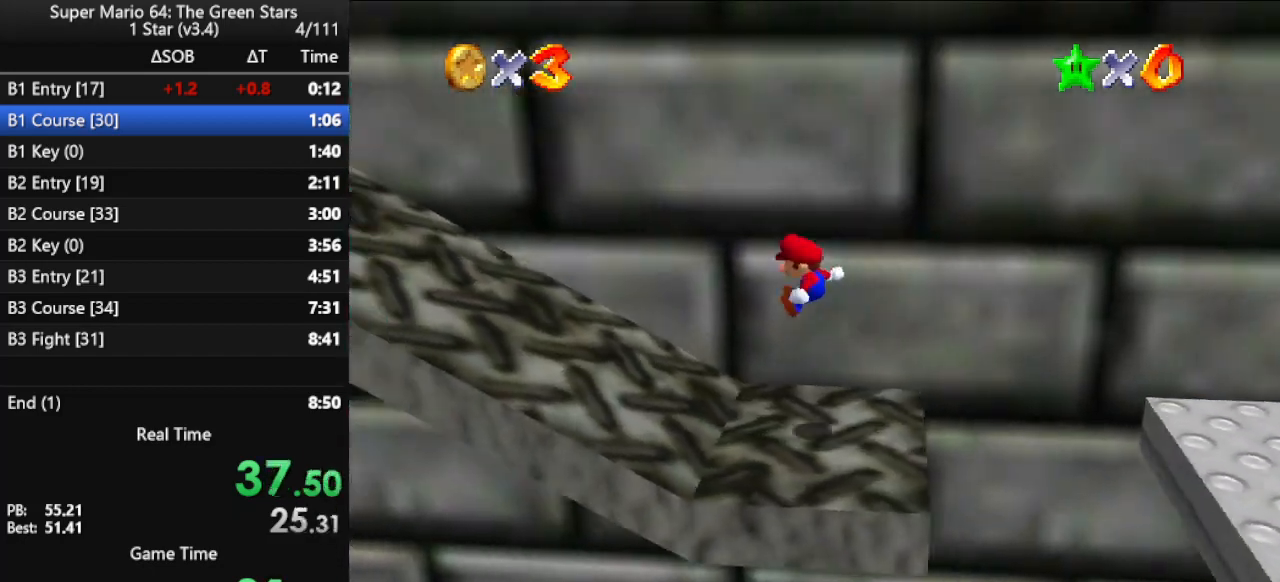
{"buttons": [], "left_stick": "left", "events": []}
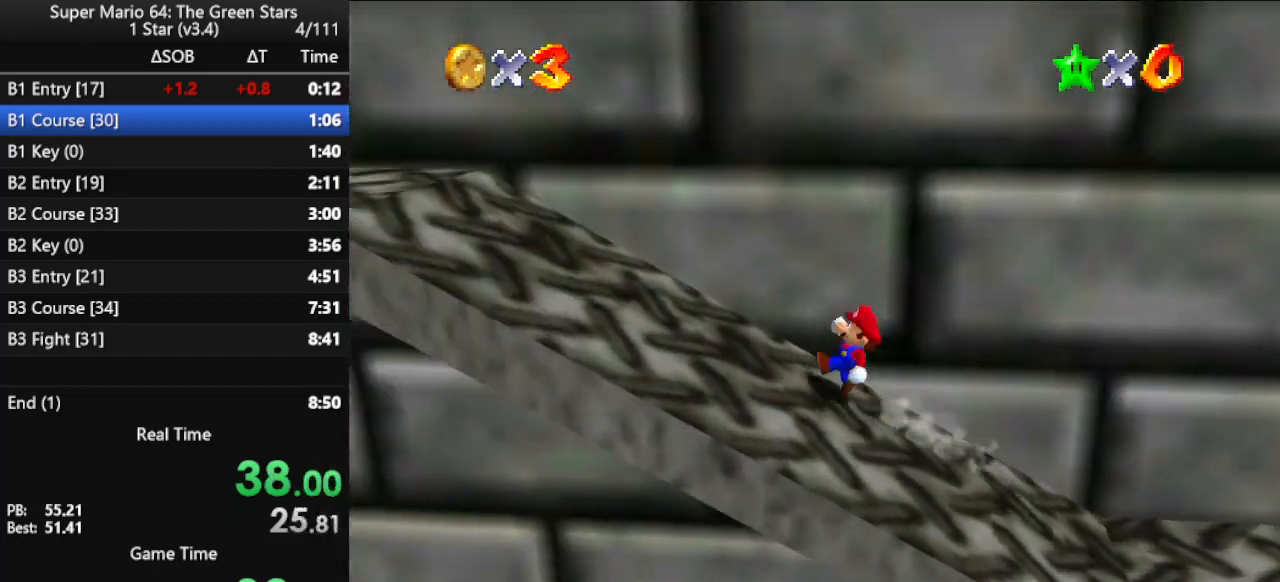
{"buttons": [], "left_stick": "left", "events": []}
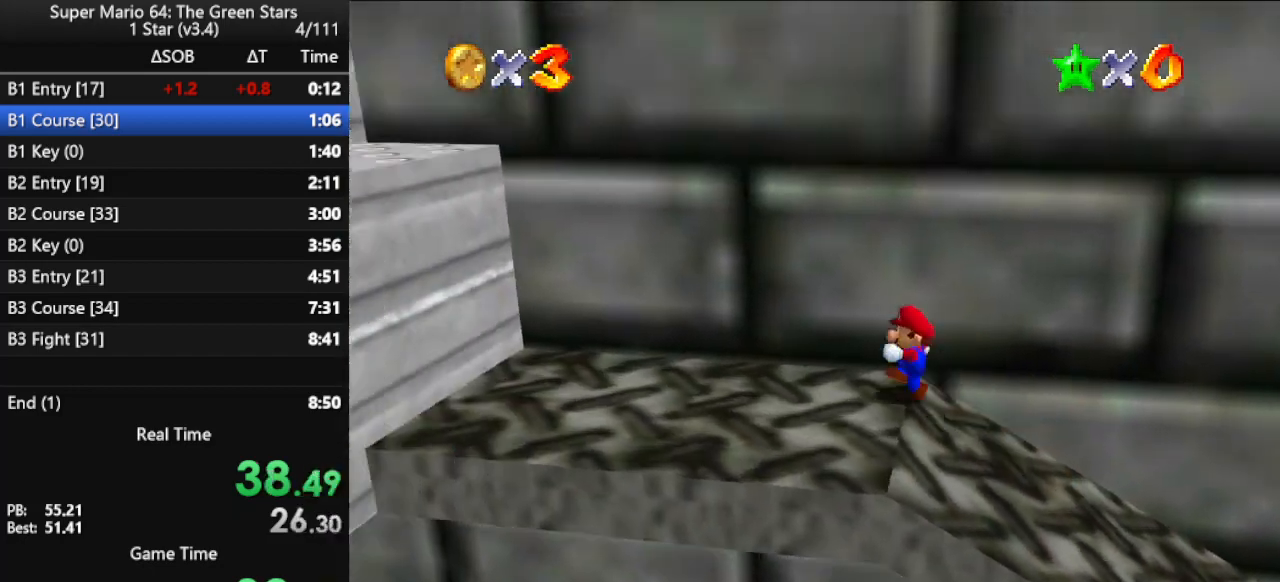
{"buttons": ["A"], "left_stick": "right", "events": [[167, "A", "down"], [400, "left_stick", "right"]]}
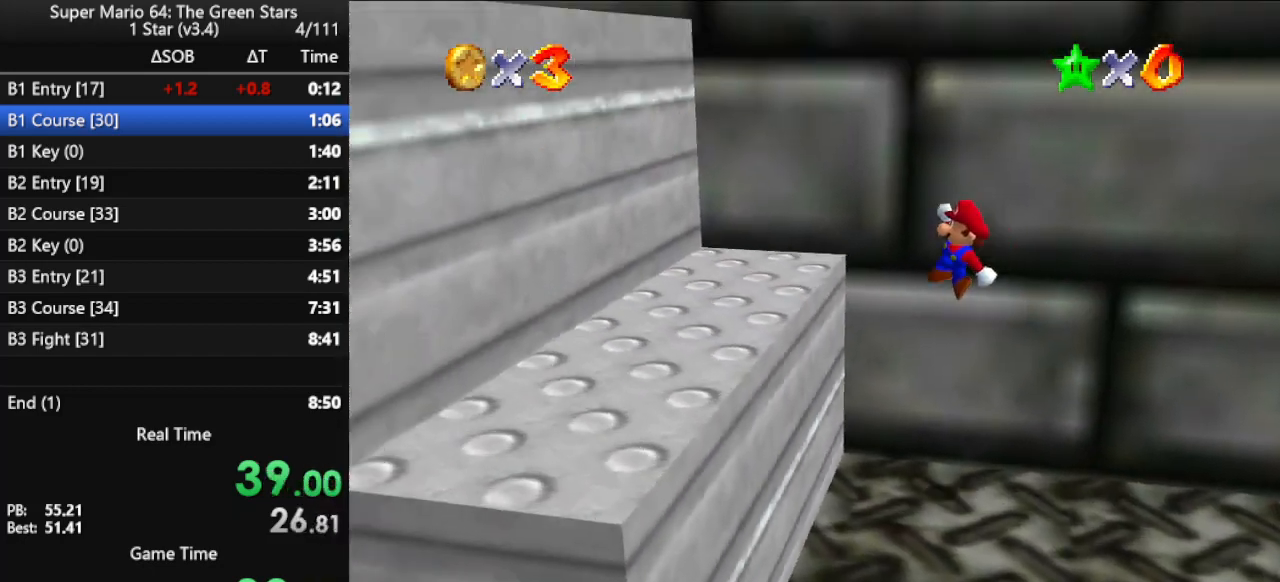
{"buttons": ["A"], "left_stick": "left", "events": [[100, "B", "down"], [100, "left_stick", "center"], [233, "B", "up"], [267, "A", "up"], [500, "A", "down"], [500, "left_stick", "left"]]}
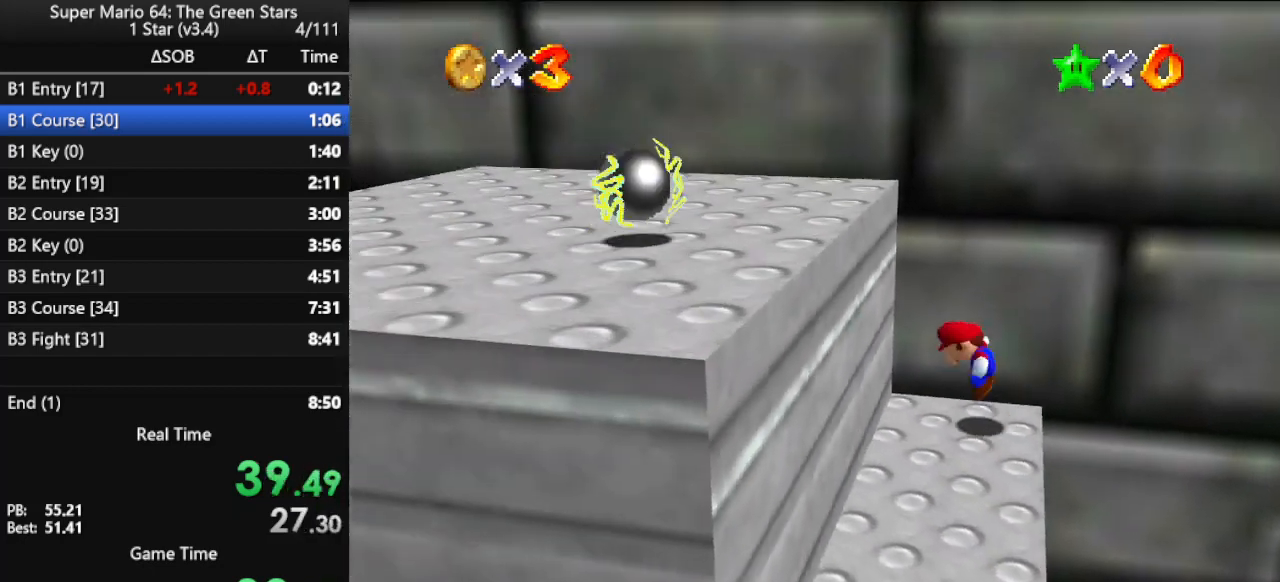
{"buttons": [], "left_stick": "left", "events": [[300, "A", "up"]]}
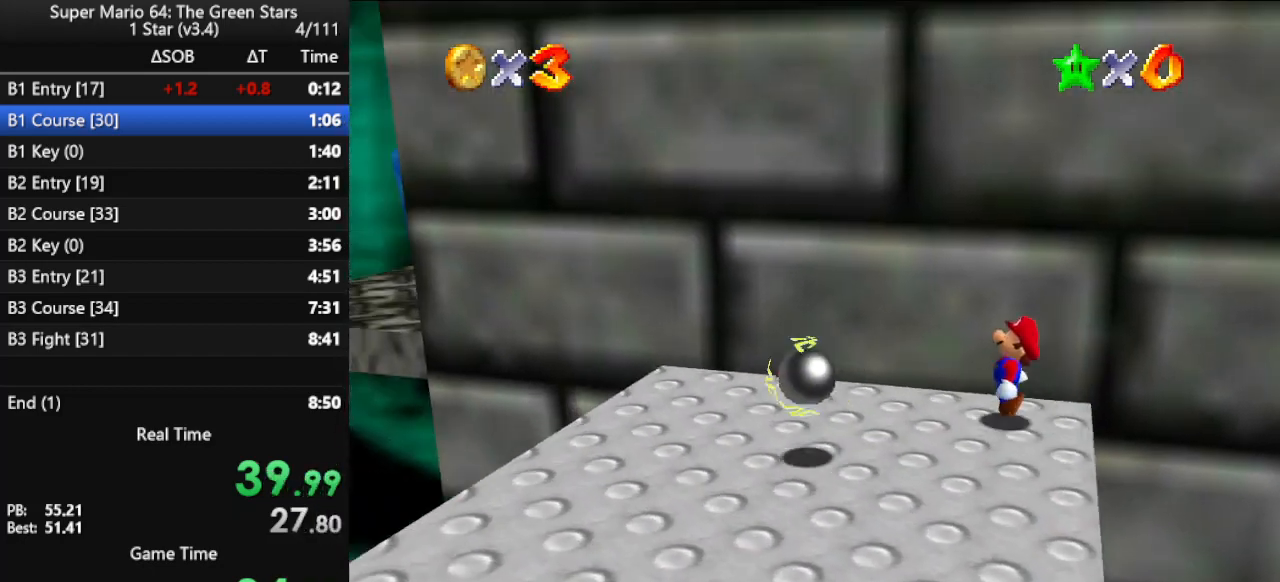
{"buttons": ["A", "Z"], "left_stick": "up-left", "events": [[300, "Z", "down"], [300, "left_stick", "up-left"], [333, "A", "down"]]}
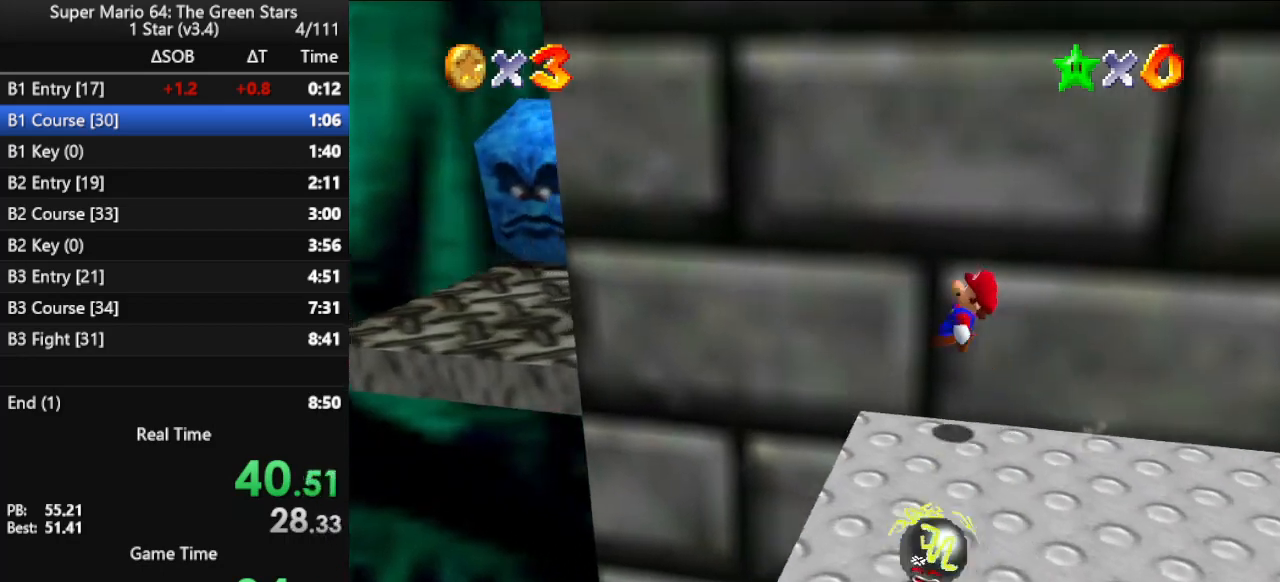
{"buttons": [], "left_stick": "up", "events": [[67, "Z", "up"], [400, "A", "up"], [467, "left_stick", "up"]]}
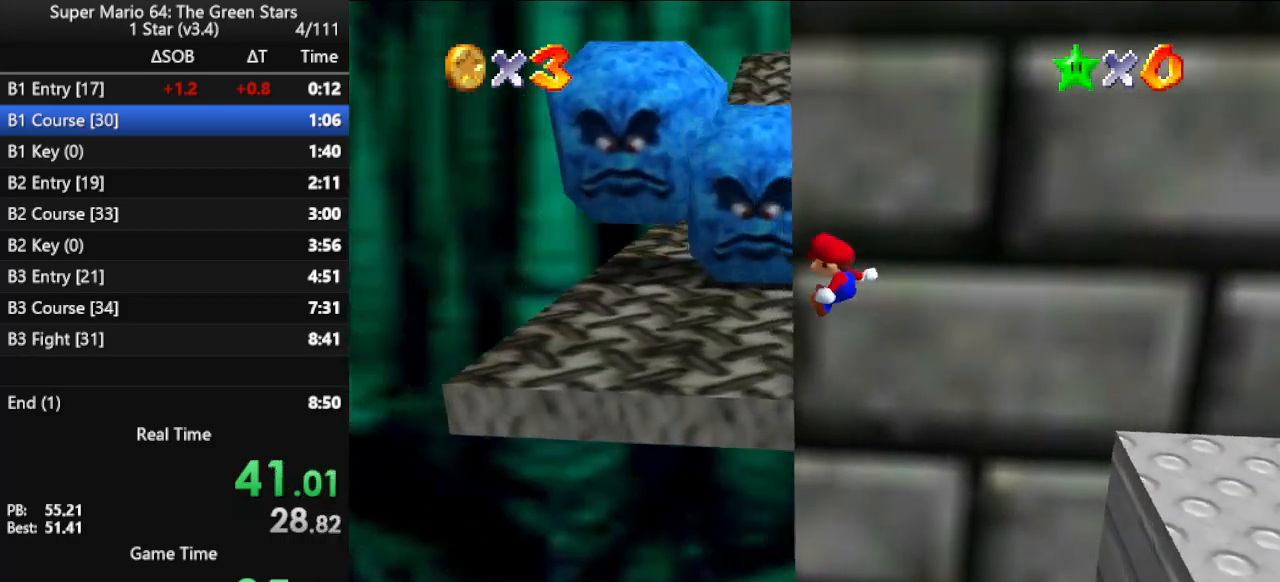
{"buttons": [], "left_stick": "up-right", "events": [[67, "left_stick", "up-right"]]}
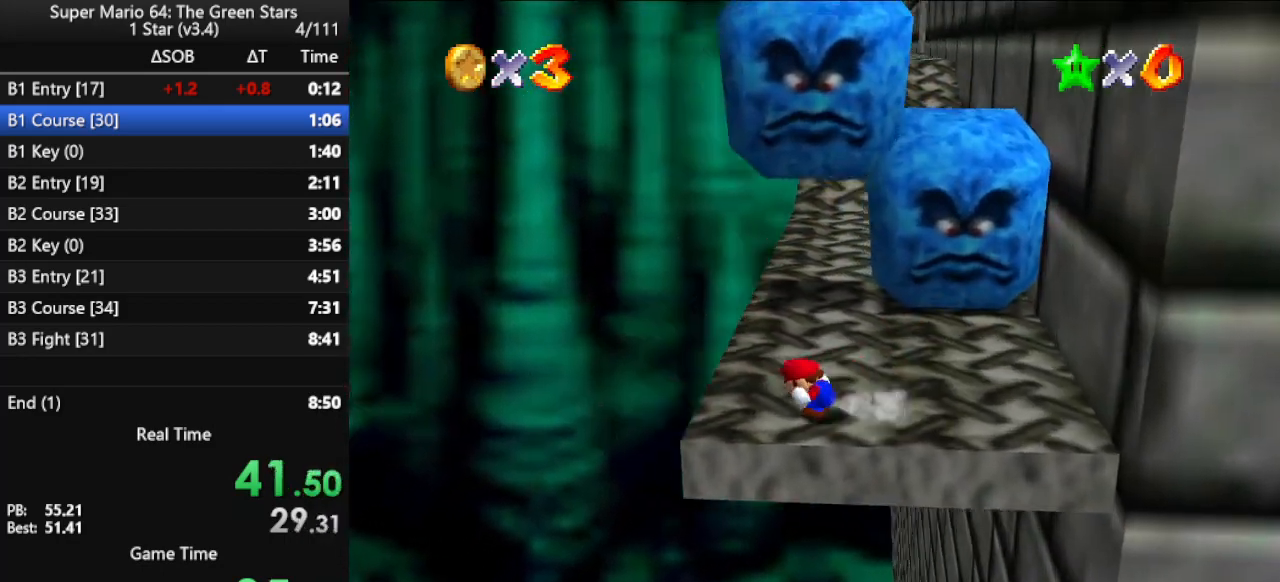
{"buttons": [], "left_stick": "up", "events": [[33, "left_stick", "up"], [367, "B", "down"], [433, "B", "up"]]}
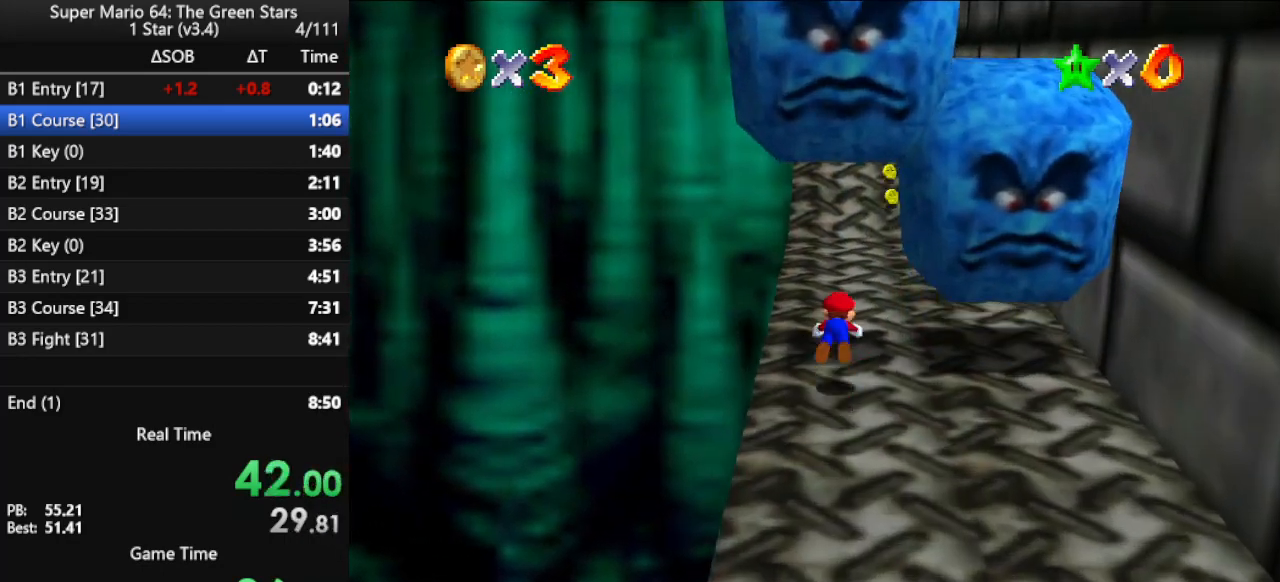
{"buttons": [], "left_stick": "up", "events": [[233, "B", "down"], [300, "B", "up"], [367, "B", "down"], [467, "B", "up"]]}
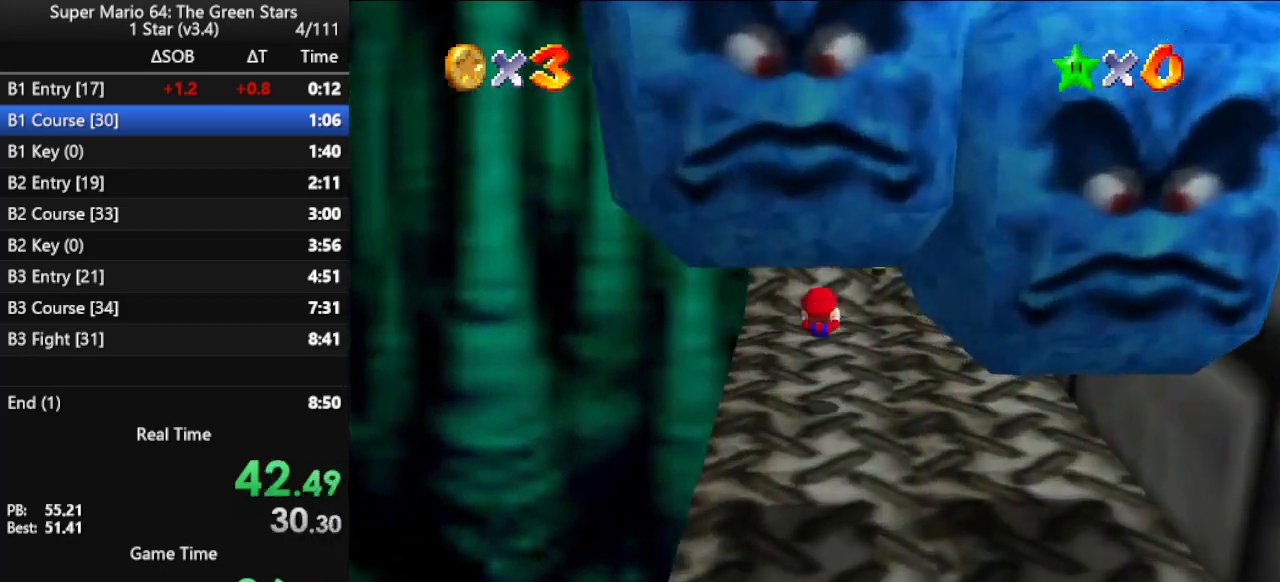
{"buttons": ["A", "B"], "left_stick": "up", "events": [[300, "A", "down"], [400, "B", "down"]]}
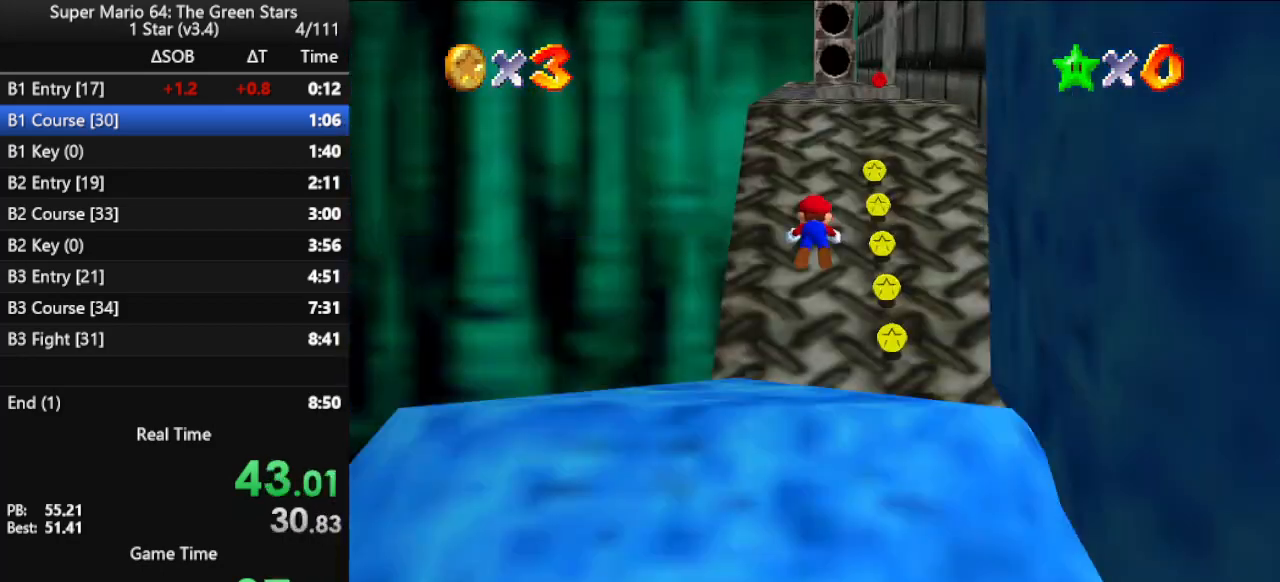
{"buttons": [], "left_stick": "up", "events": [[67, "A", "up"], [67, "B", "up"]]}
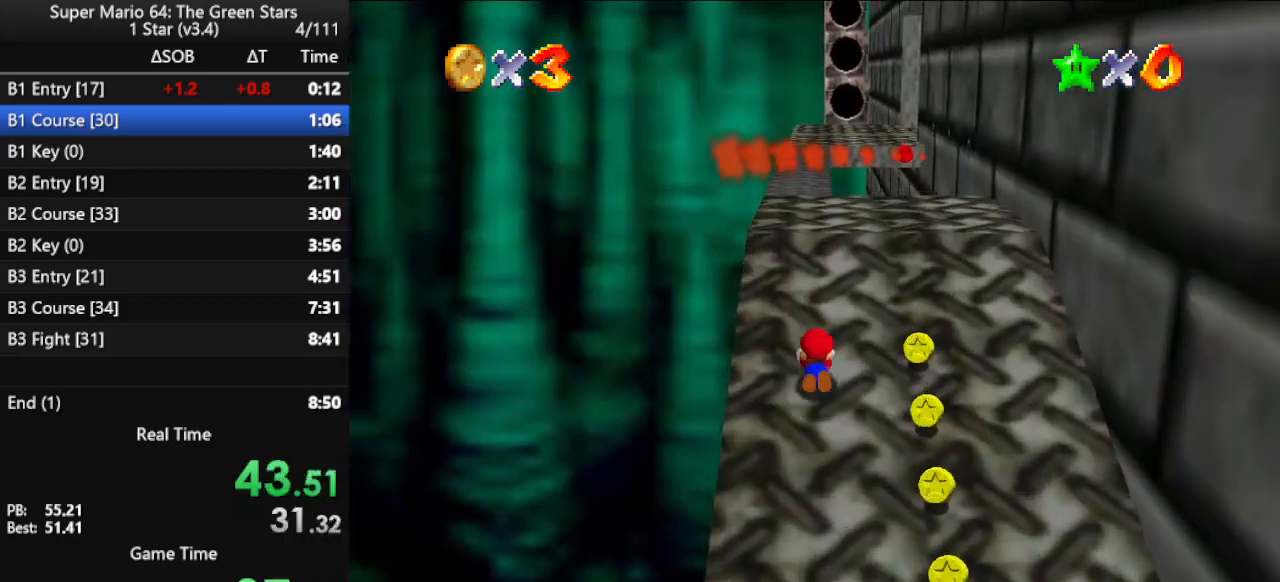
{"buttons": [], "left_stick": "up", "events": [[33, "A", "down"], [167, "A", "up"]]}
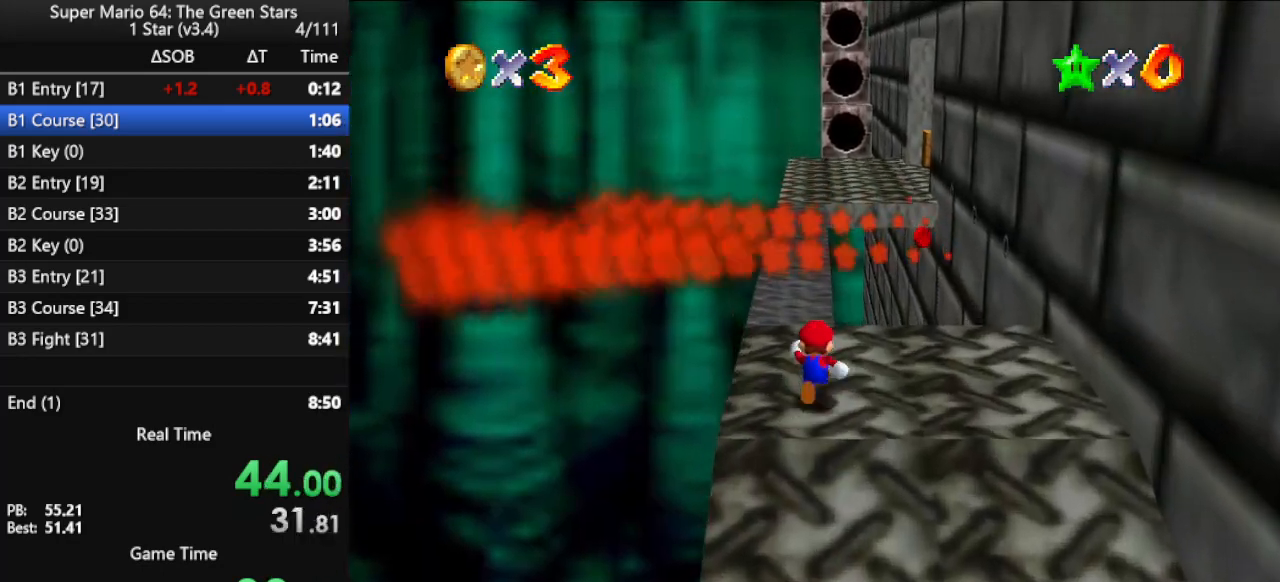
{"buttons": ["A"], "left_stick": "up", "events": [[333, "A", "down"]]}
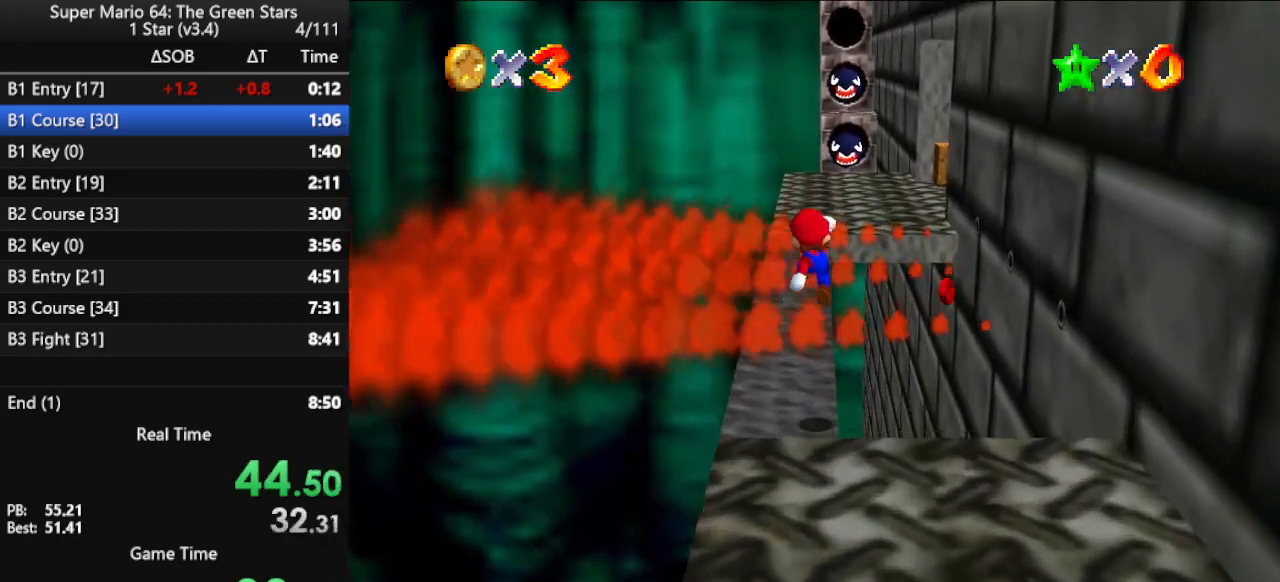
{"buttons": [], "left_stick": "up", "events": [[33, "A", "up"]]}
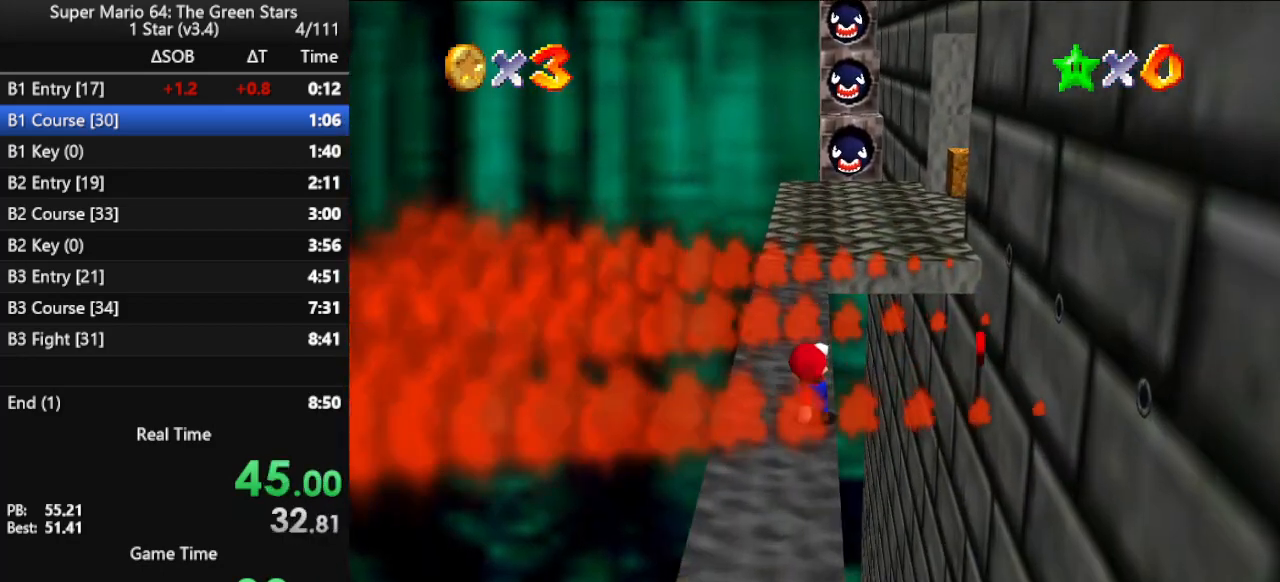
{"buttons": ["A", "B"], "left_stick": "up", "events": [[67, "A", "down"], [333, "B", "down"]]}
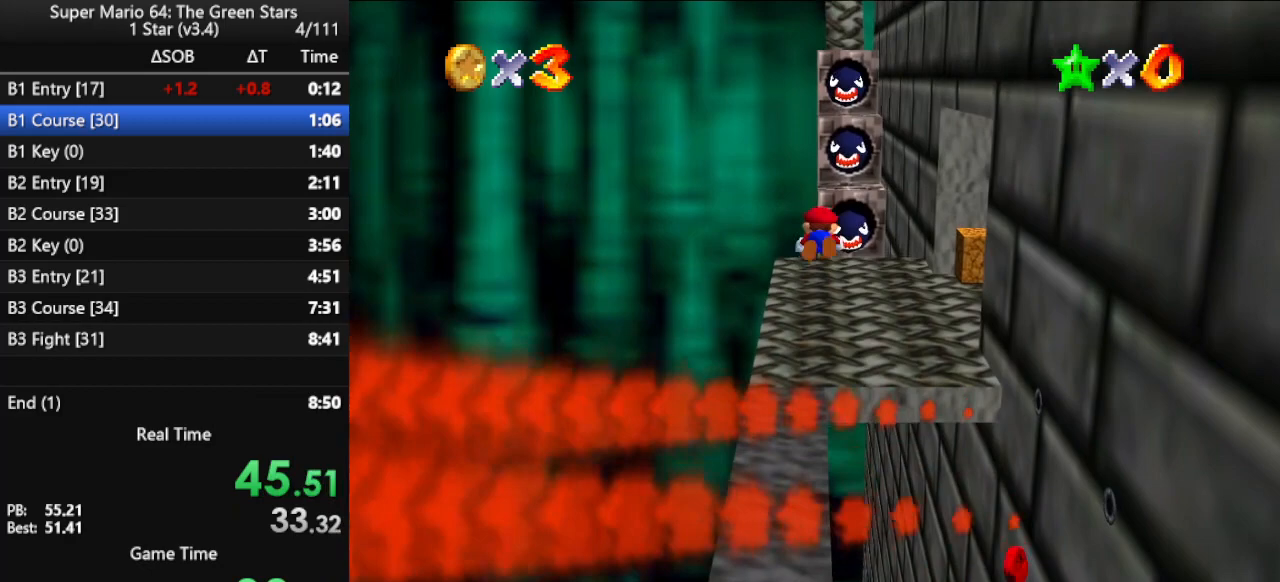
{"buttons": [], "left_stick": "up", "events": [[33, "A", "up"], [33, "B", "up"]]}
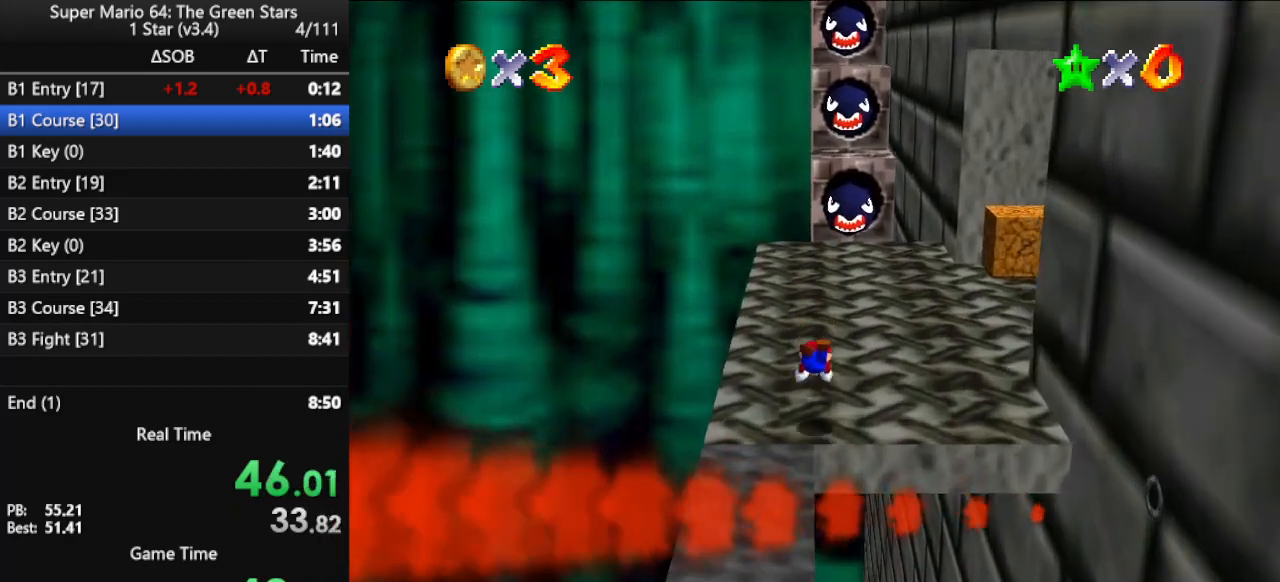
{"buttons": [], "left_stick": "up", "events": [[133, "A", "down"], [233, "A", "up"], [267, "A", "down"], [400, "A", "up"]]}
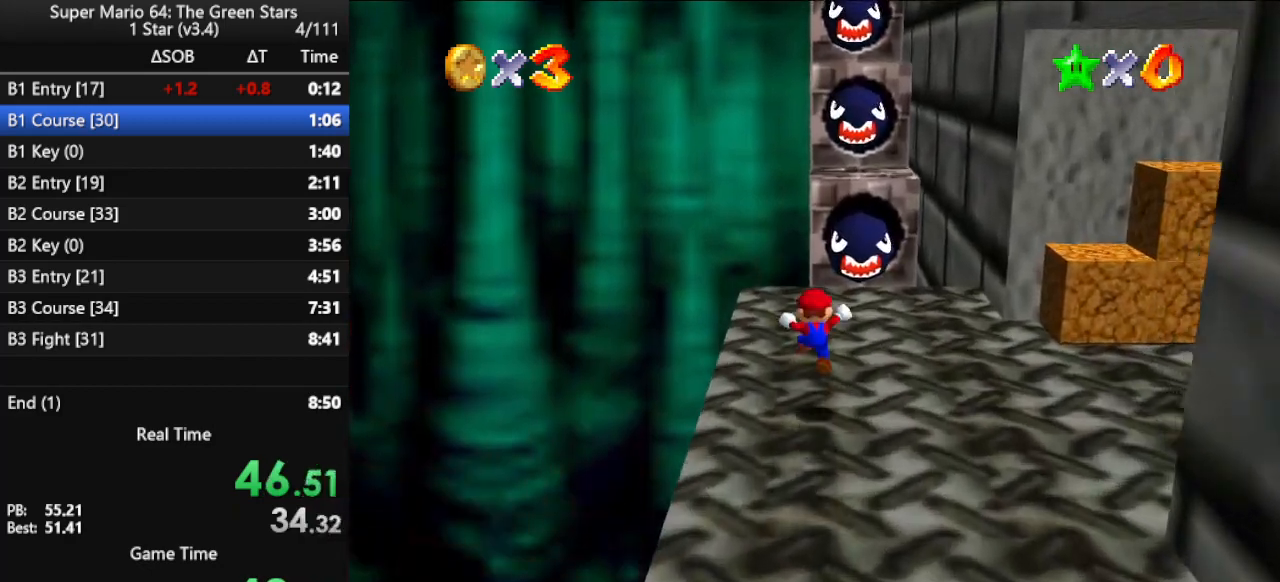
{"buttons": [], "left_stick": "down", "events": [[233, "A", "down"], [400, "left_stick", "center"], [467, "left_stick", "down"], [500, "A", "up"]]}
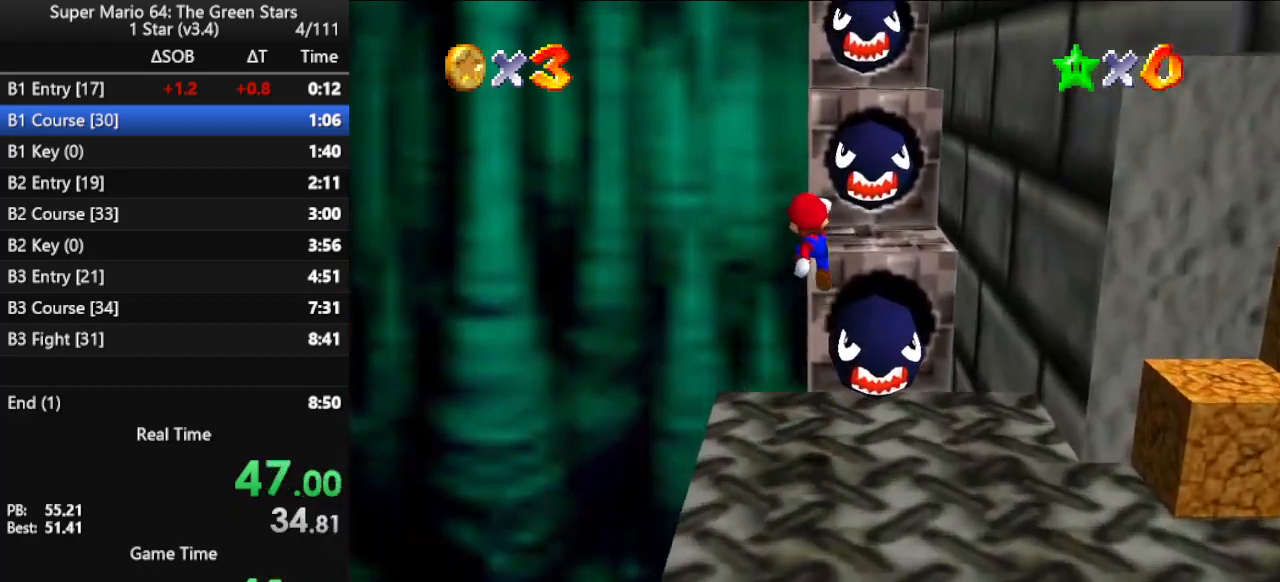
{"buttons": [], "left_stick": "down", "events": [[167, "B", "down"], [167, "left_stick", "up"], [300, "B", "up"], [300, "left_stick", "center"], [500, "left_stick", "down"]]}
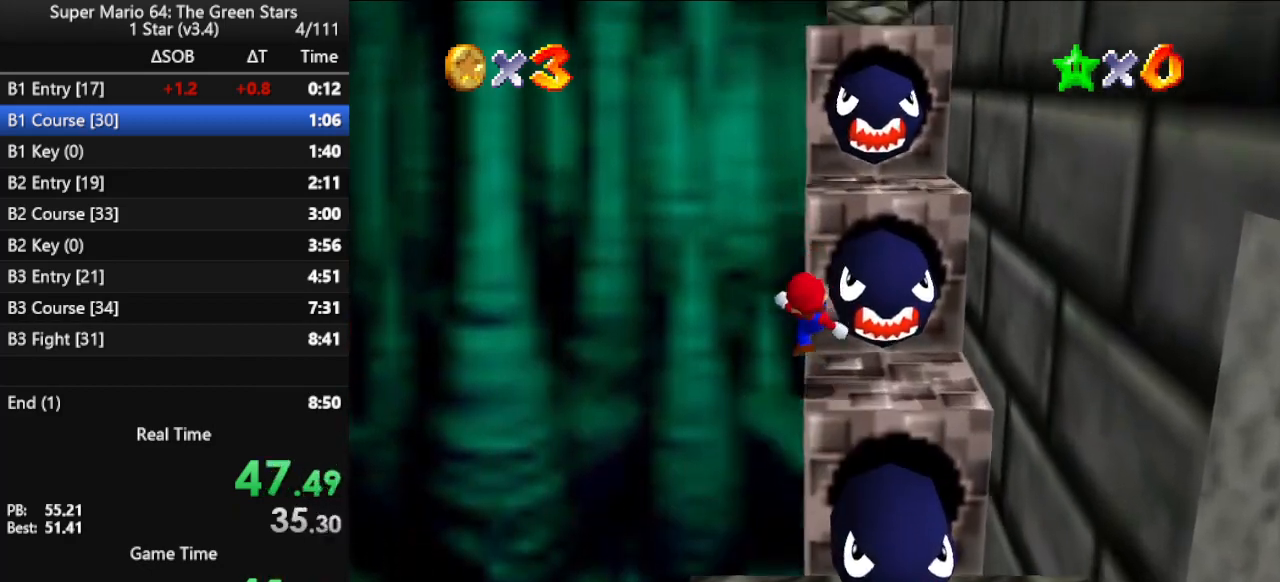
{"buttons": ["B"], "left_stick": "center", "events": [[133, "A", "down"], [133, "left_stick", "center"], [367, "B", "down"], [500, "A", "up"]]}
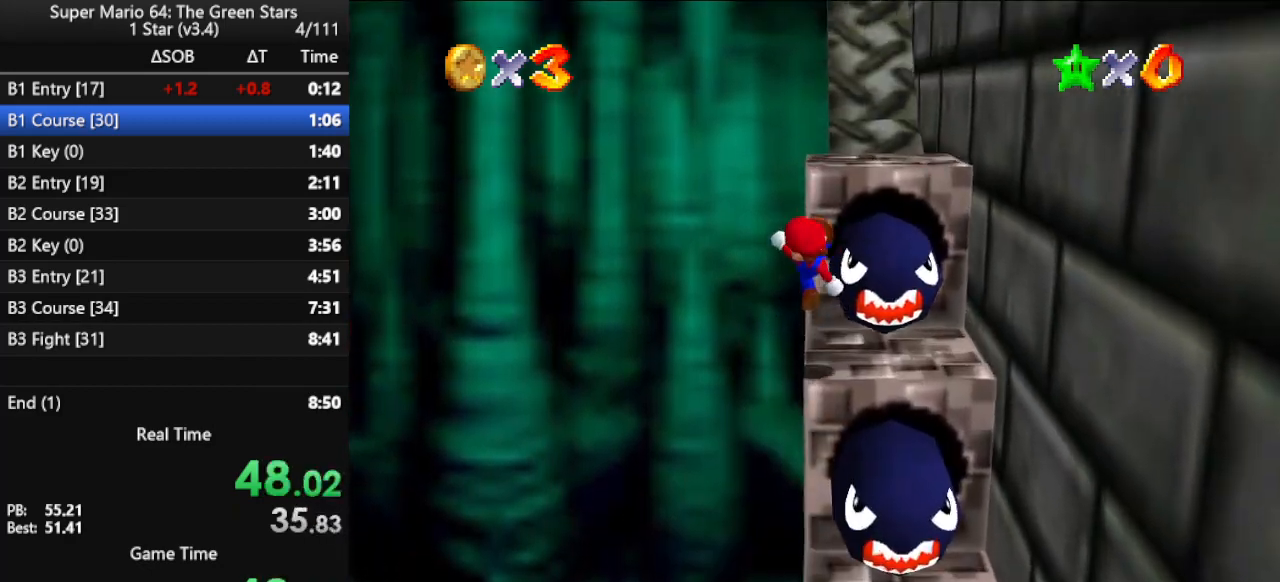
{"buttons": ["A"], "left_stick": "up-right", "events": [[33, "B", "up"], [300, "left_stick", "up"], [333, "A", "down"], [433, "left_stick", "up-right"]]}